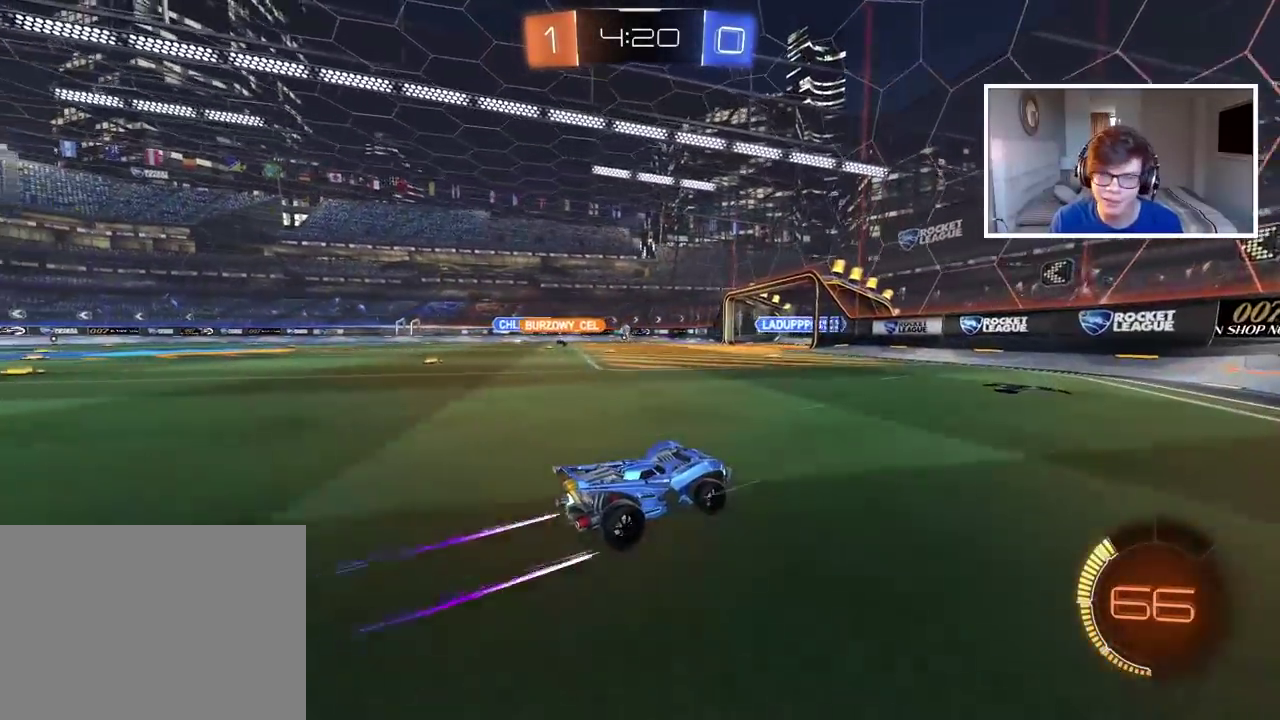
Gameplay with a controller (PlayStation layout); each line is a JSON object with the inputs held at the frame after it. "events" lists button and stick changes between this image and that frame as [ms after this image, input, new state], when the widget could be followed in between.
{"buttons": ["R2"], "left_stick": "left", "right_stick": "center", "events": [[317, "left_stick", "left"]]}
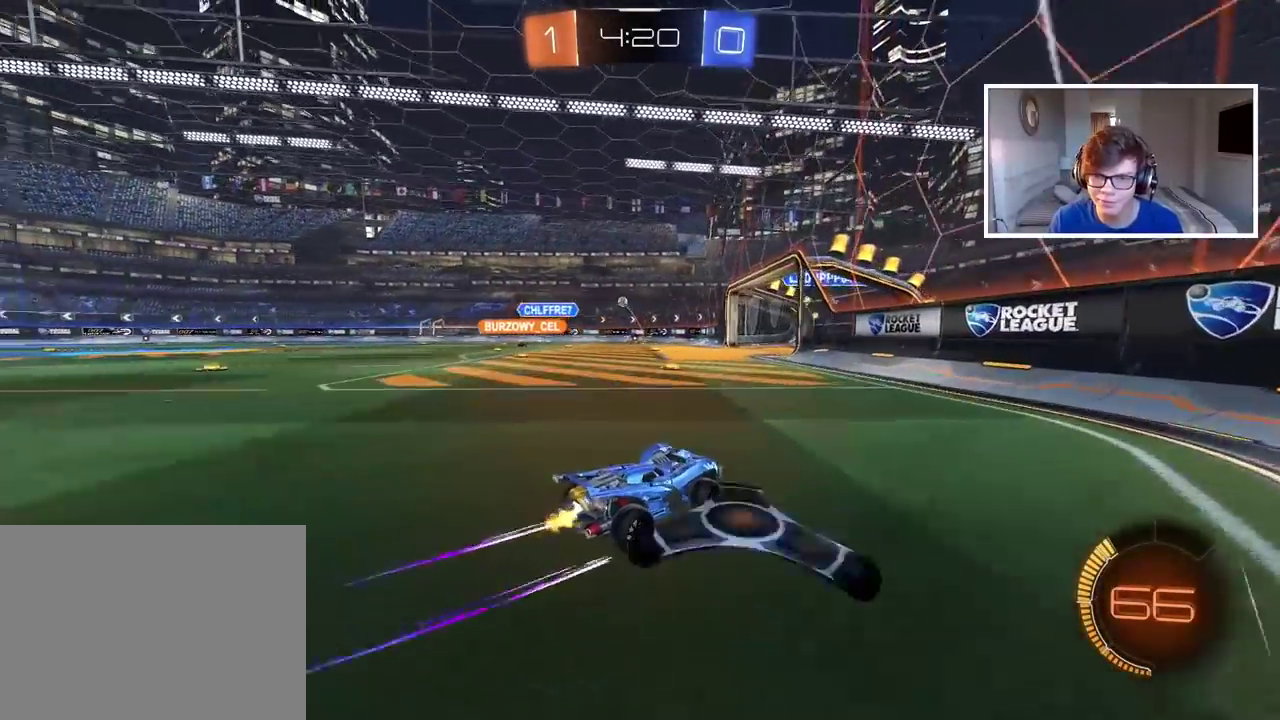
{"buttons": [], "left_stick": "center", "right_stick": "center", "events": [[200, "R2", "up"], [450, "left_stick", "center"]]}
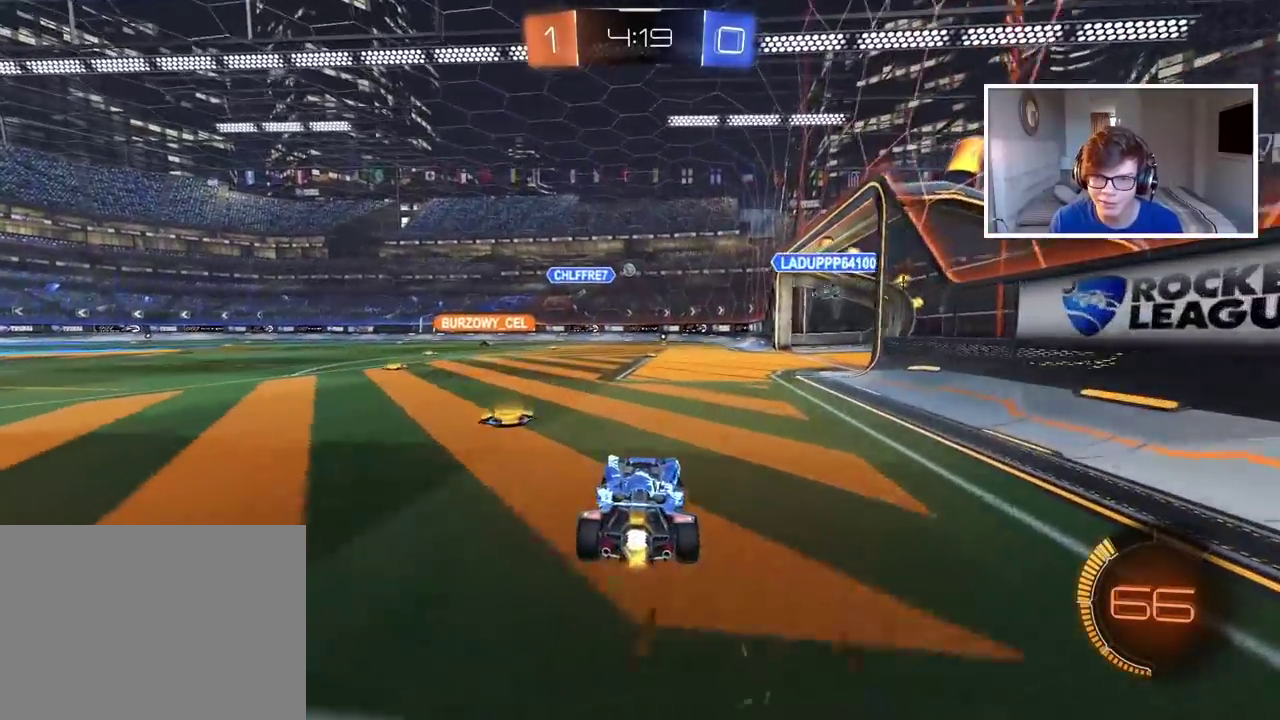
{"buttons": ["R2"], "left_stick": "center", "right_stick": "center", "events": [[83, "left_stick", "right"], [367, "R2", "down"], [433, "left_stick", "center"]]}
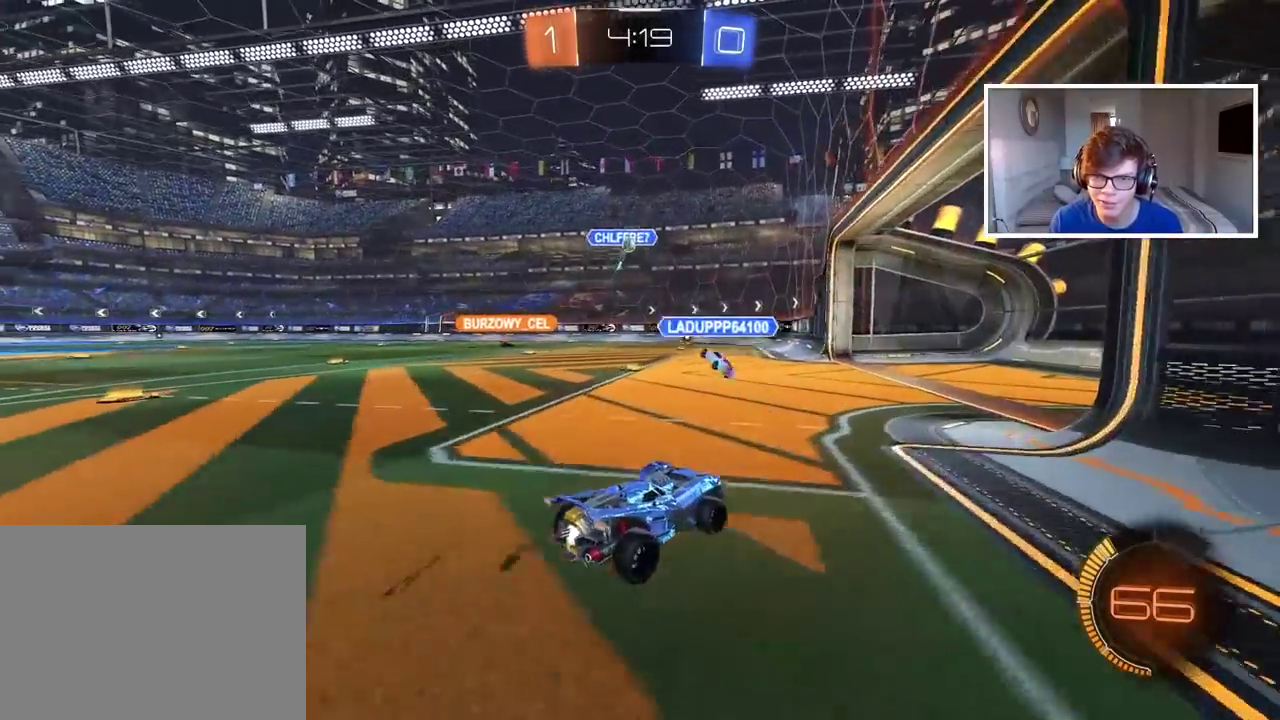
{"buttons": [], "left_stick": "left", "right_stick": "center", "events": [[150, "R2", "up"], [167, "left_stick", "right"], [367, "left_stick", "center"], [417, "left_stick", "left"]]}
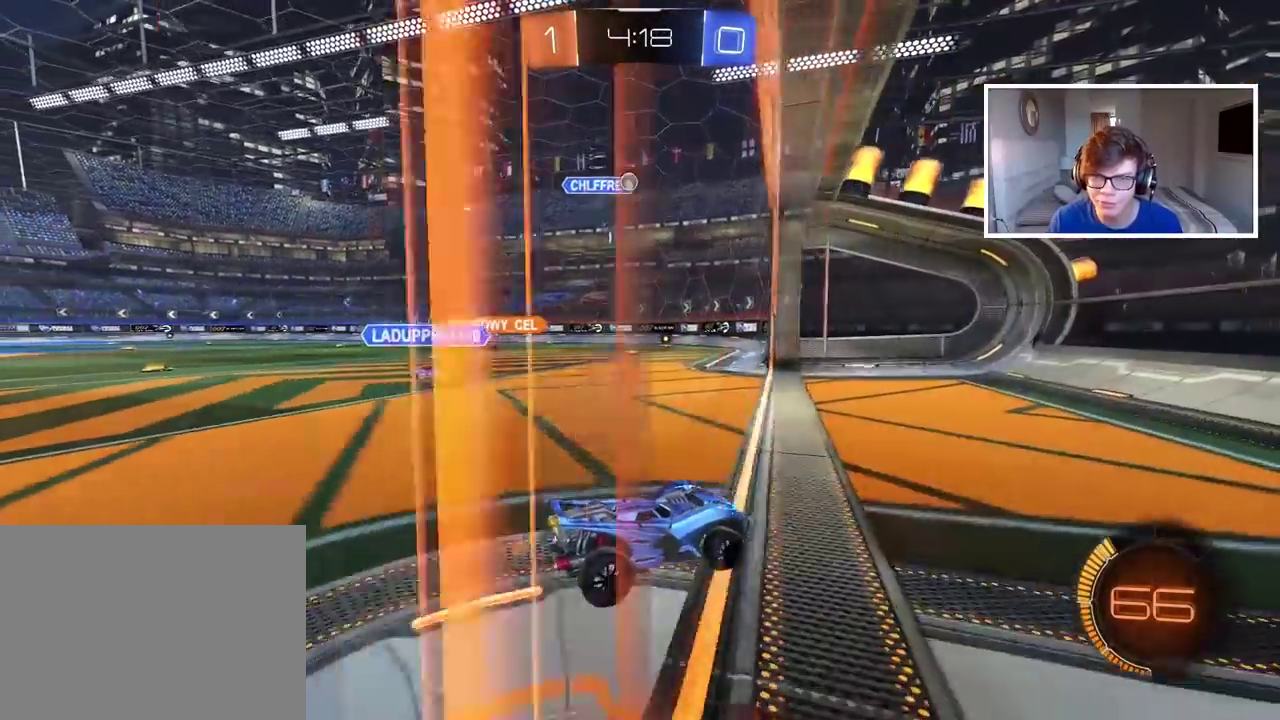
{"buttons": ["R2"], "left_stick": "center", "right_stick": "center", "events": [[233, "left_stick", "center"], [333, "R2", "down"]]}
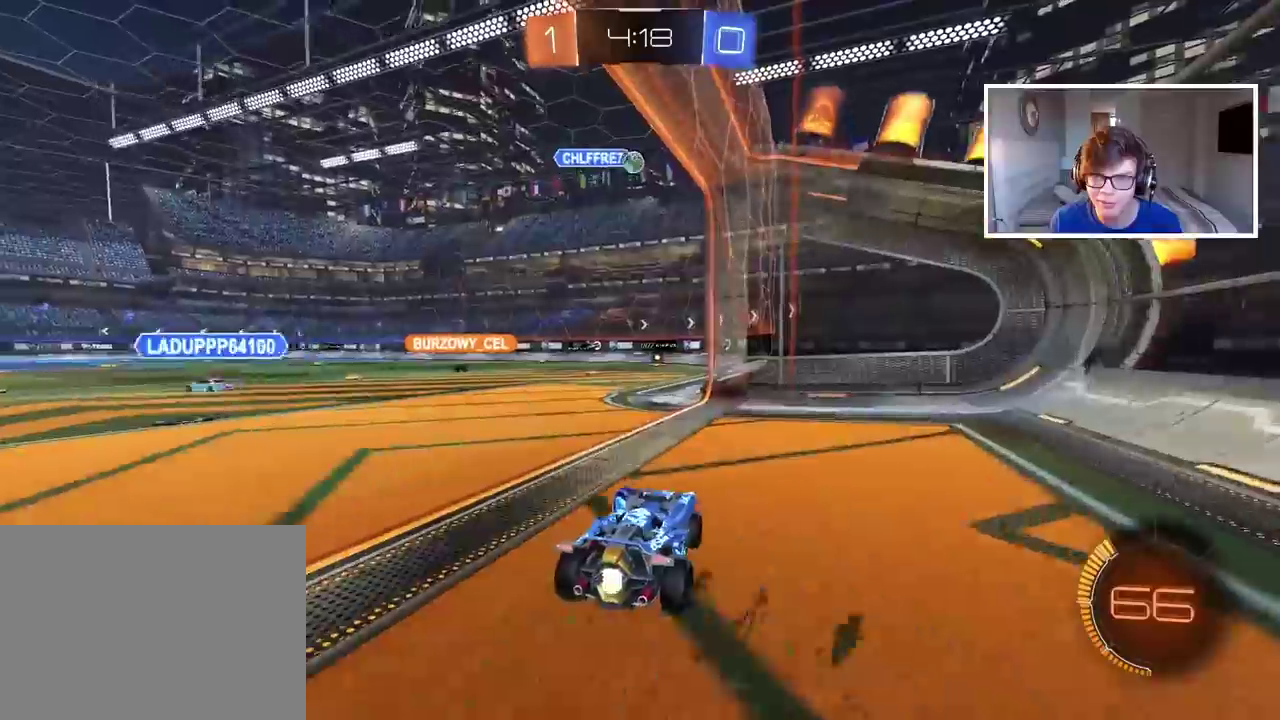
{"buttons": ["R2"], "left_stick": "center", "right_stick": "center", "events": [[183, "CIRCLE", "down"], [217, "left_stick", "left"], [417, "CIRCLE", "up"], [417, "left_stick", "center"]]}
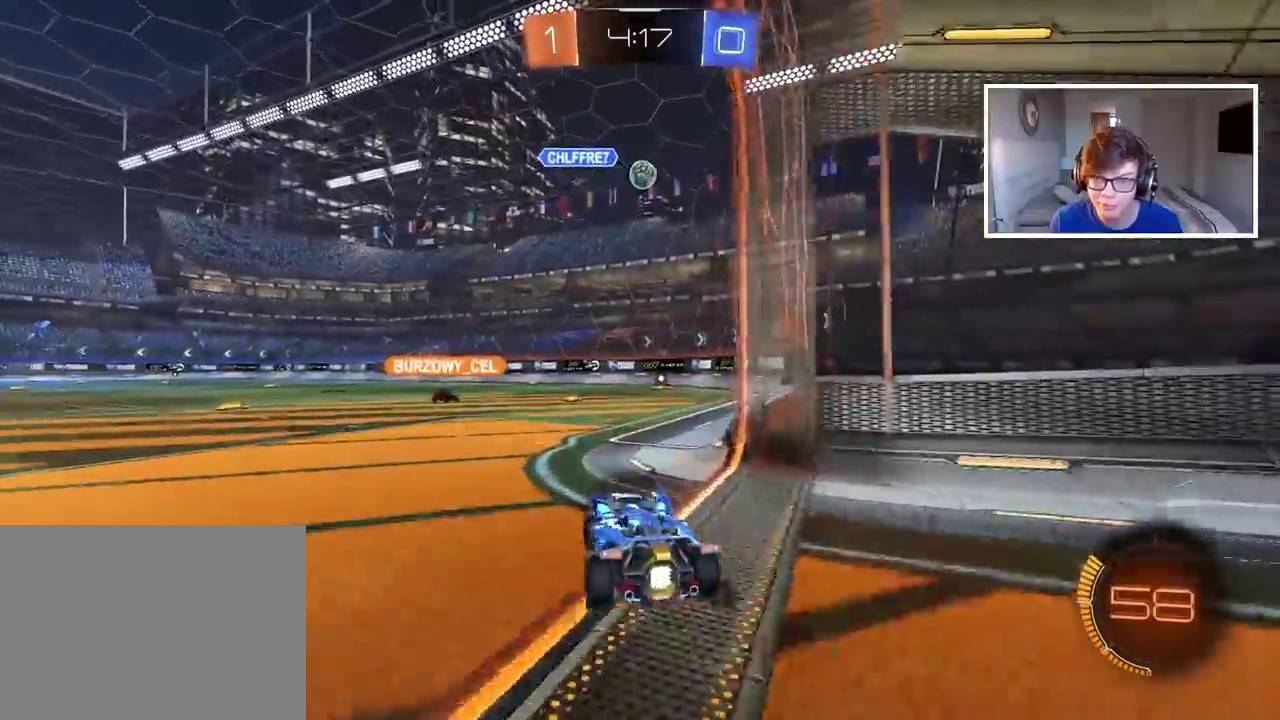
{"buttons": ["R2"], "left_stick": "center", "right_stick": "center", "events": [[33, "left_stick", "right"], [117, "R2", "up"], [300, "left_stick", "center"], [433, "R2", "down"]]}
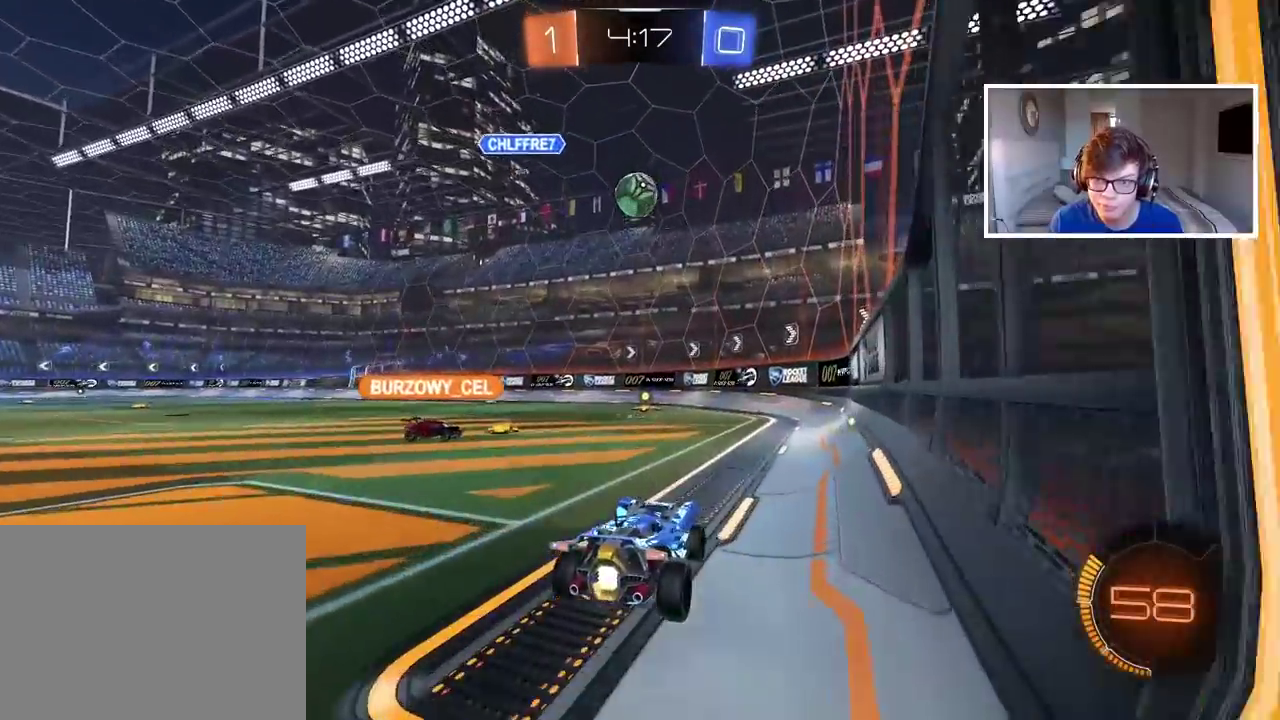
{"buttons": ["R2"], "left_stick": "center", "right_stick": "center", "events": [[67, "CIRCLE", "down"], [133, "CIRCLE", "up"], [267, "CIRCLE", "down"], [417, "CIRCLE", "up"]]}
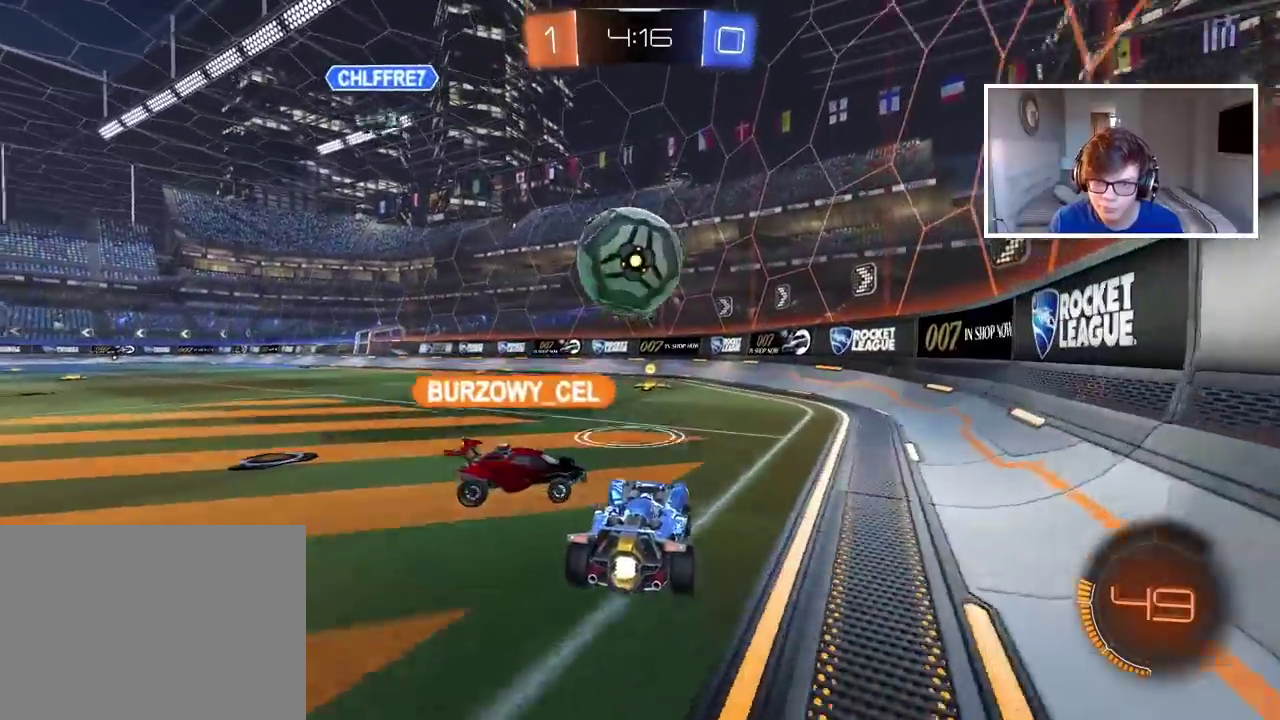
{"buttons": ["CIRCLE", "R2"], "left_stick": "center", "right_stick": "center", "events": [[167, "R2", "up"], [217, "left_stick", "left"], [417, "R2", "down"], [417, "left_stick", "center"], [450, "CIRCLE", "down"]]}
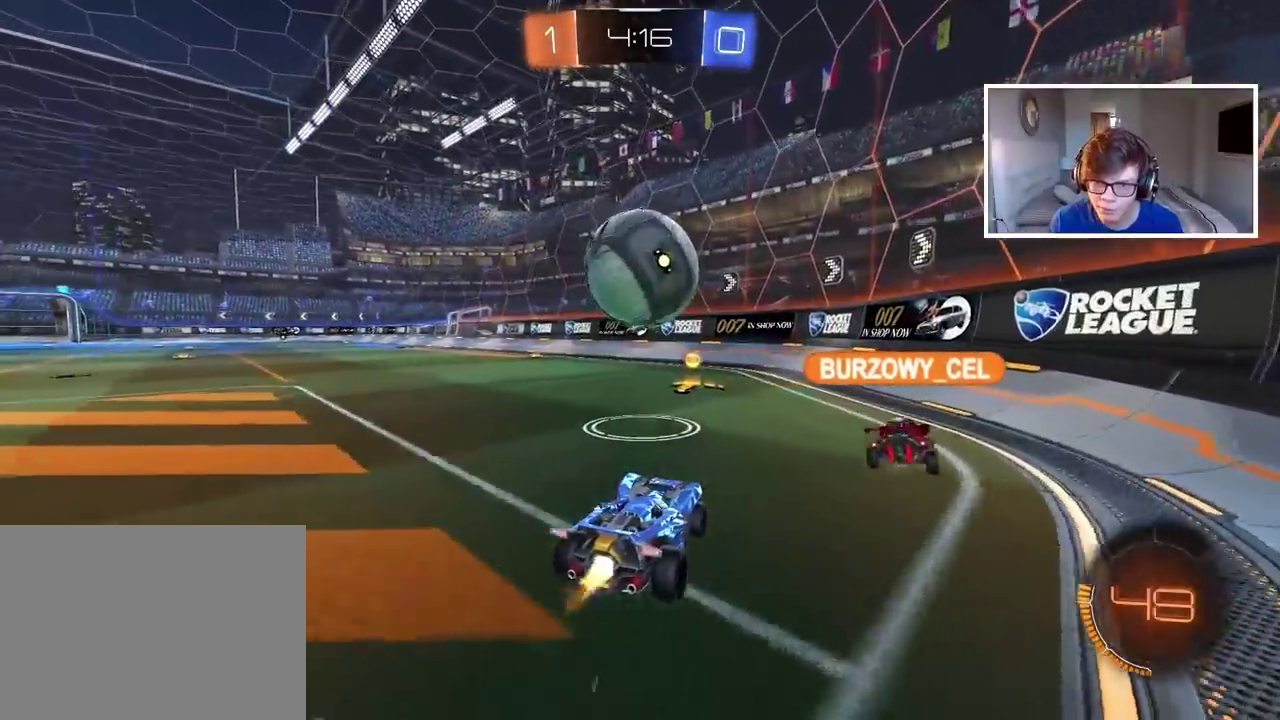
{"buttons": ["CIRCLE", "R2"], "left_stick": "right", "right_stick": "center", "events": [[400, "left_stick", "right"]]}
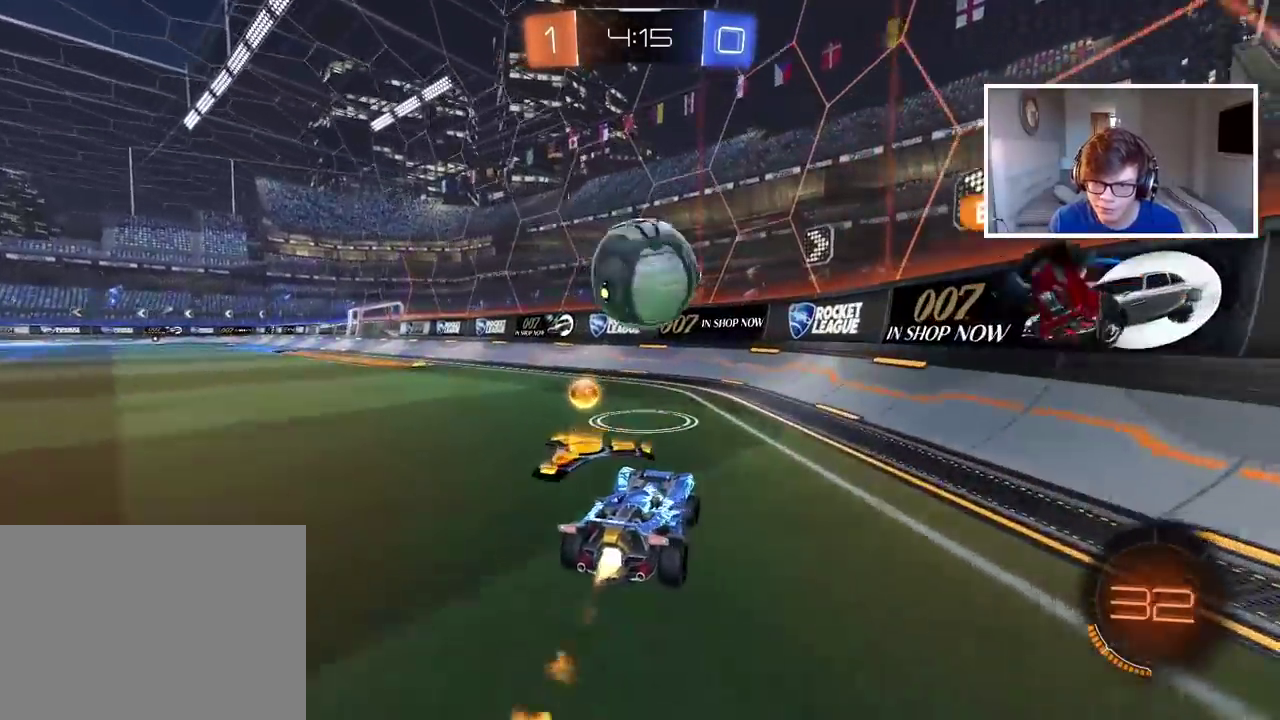
{"buttons": ["CIRCLE", "R2"], "left_stick": "left", "right_stick": "center", "events": [[33, "left_stick", "center"], [350, "left_stick", "left"]]}
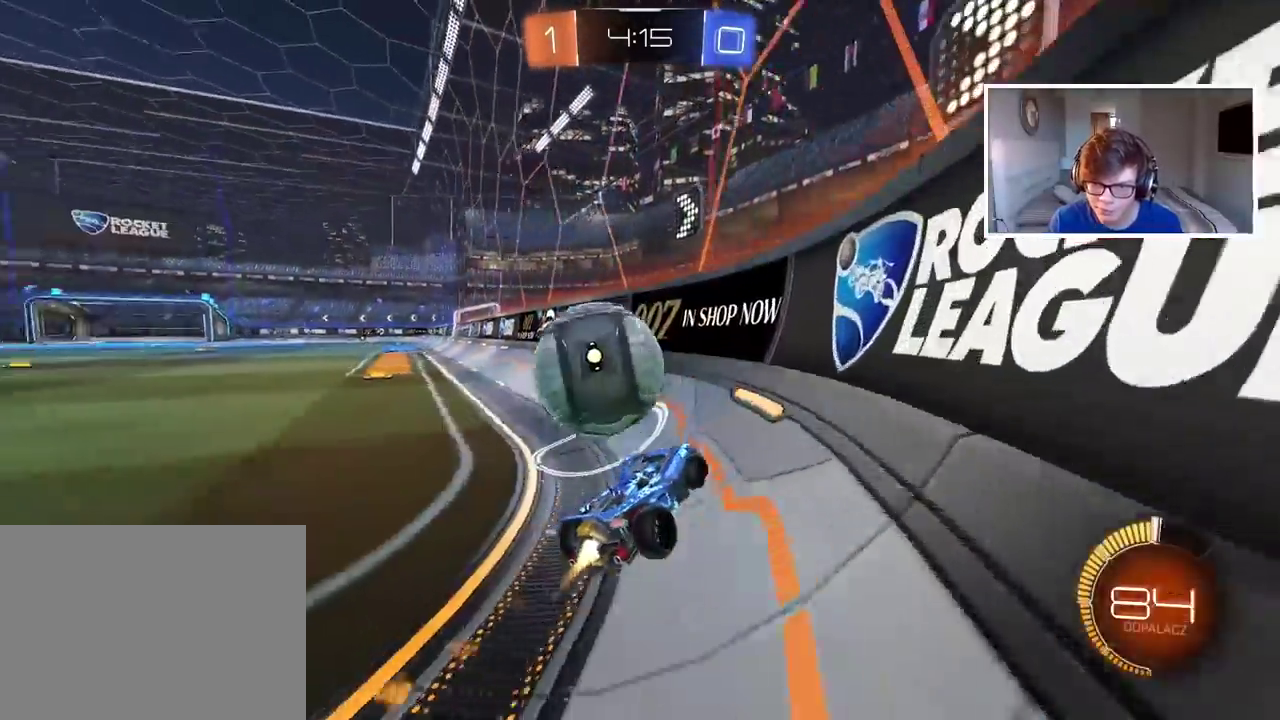
{"buttons": ["L2"], "left_stick": "left", "right_stick": "center", "events": [[183, "left_stick", "center"], [217, "CIRCLE", "up"], [283, "R2", "up"], [333, "L2", "down"], [500, "left_stick", "left"]]}
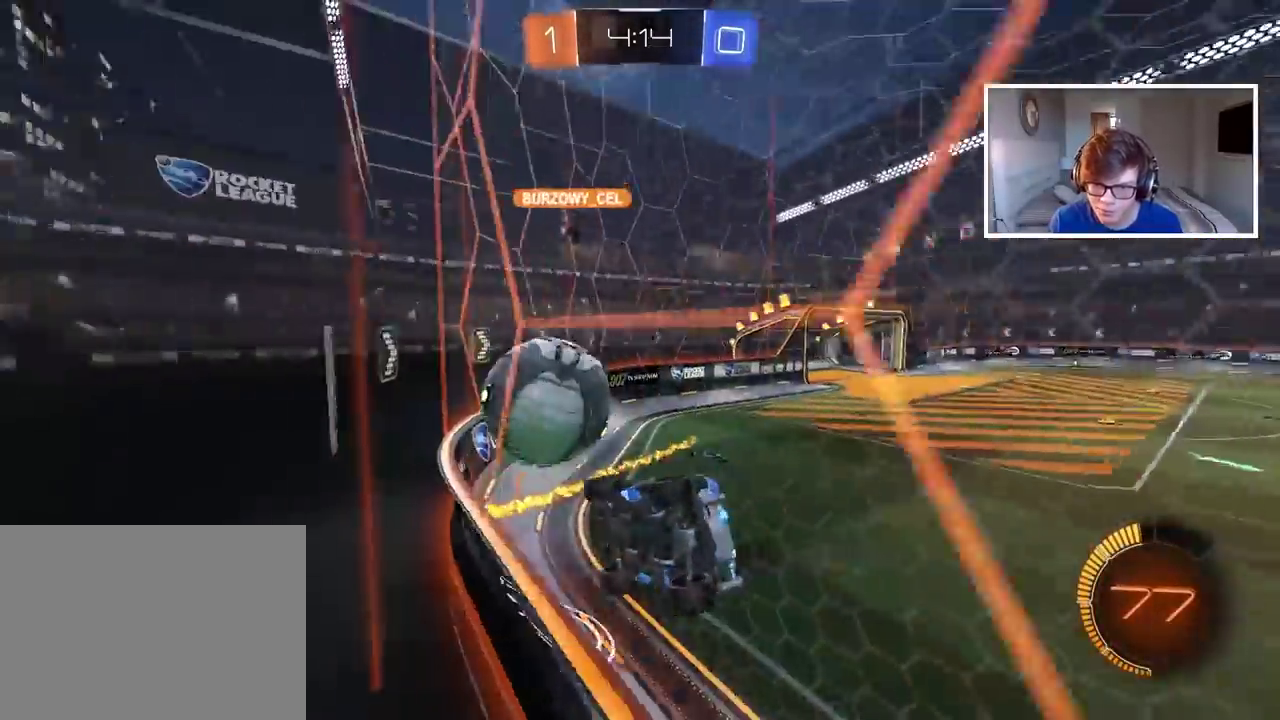
{"buttons": ["L2"], "left_stick": "right", "right_stick": "center", "events": [[133, "left_stick", "center"], [400, "left_stick", "right"]]}
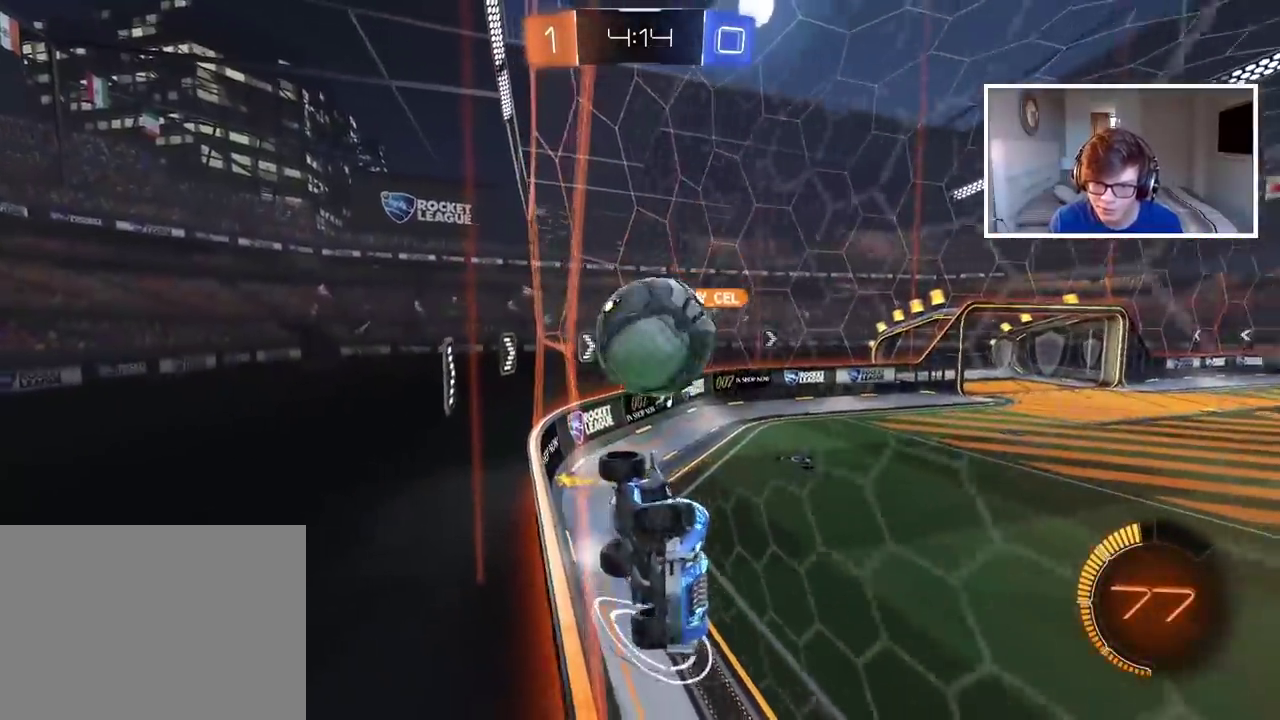
{"buttons": ["CIRCLE", "R2"], "left_stick": "center", "right_stick": "center", "events": [[433, "R2", "down"], [450, "L2", "up"], [450, "left_stick", "center"], [483, "CIRCLE", "down"]]}
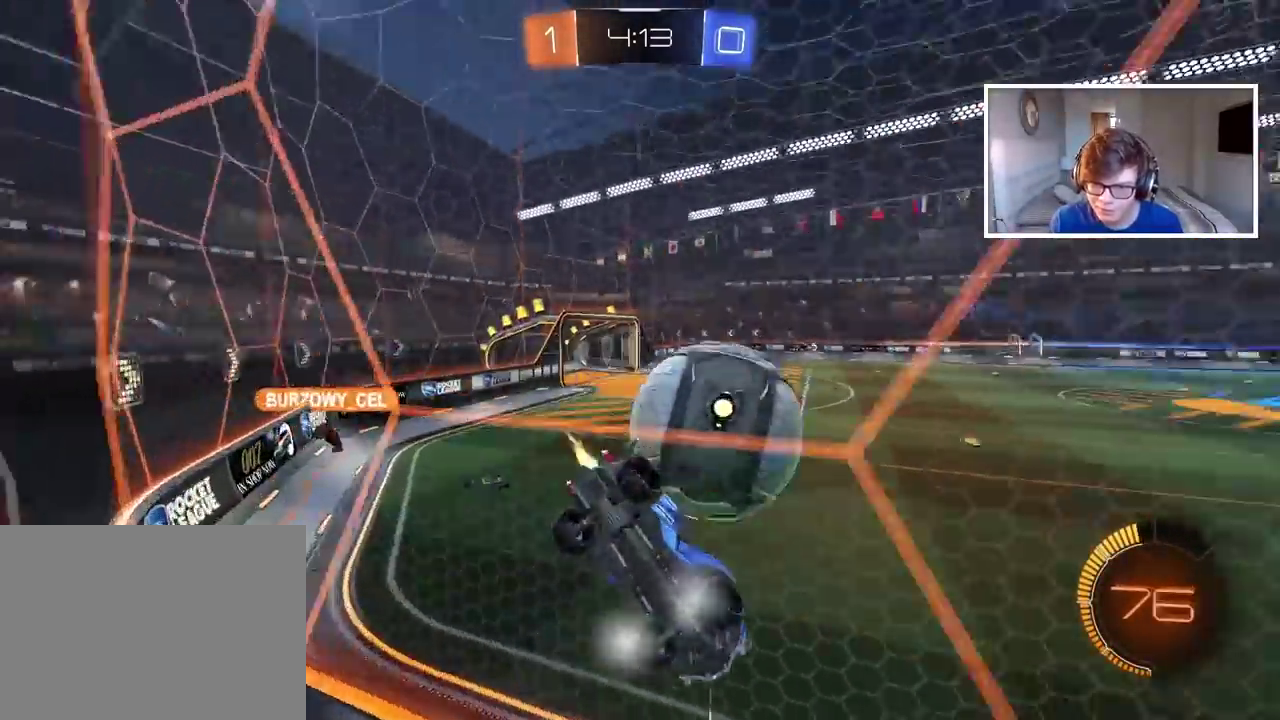
{"buttons": ["CIRCLE", "R2"], "left_stick": "center", "right_stick": "center", "events": [[283, "left_stick", "left"], [350, "left_stick", "center"]]}
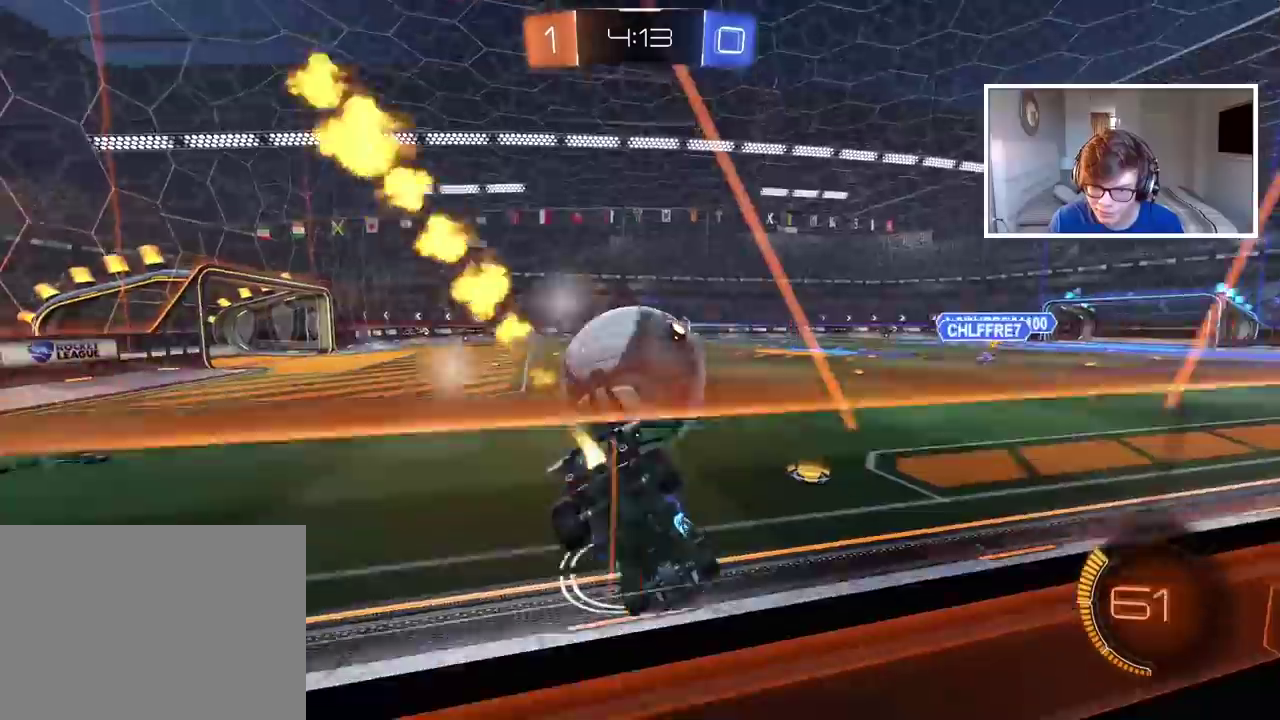
{"buttons": ["CIRCLE", "R2"], "left_stick": "center", "right_stick": "center", "events": [[83, "CIRCLE", "up"], [117, "R2", "up"], [367, "R2", "down"], [400, "left_stick", "left"], [433, "CIRCLE", "down"], [467, "left_stick", "center"]]}
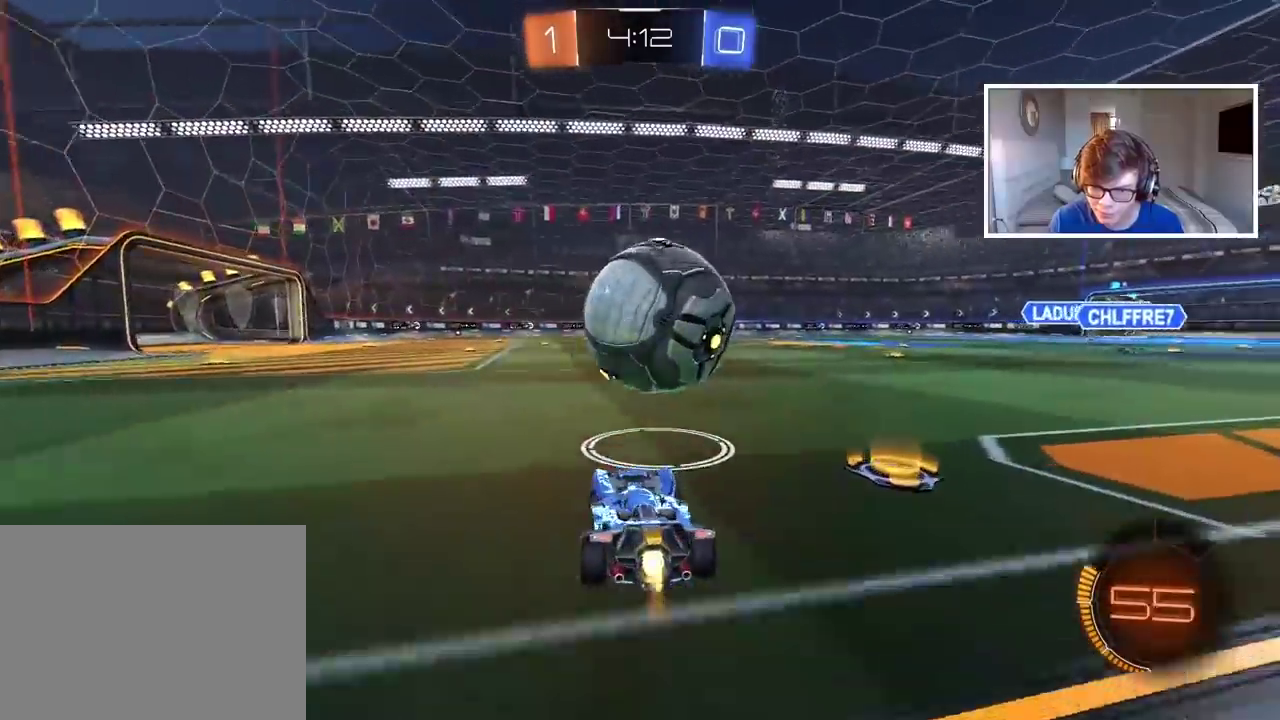
{"buttons": ["CIRCLE", "R2"], "left_stick": "center", "right_stick": "center", "events": [[167, "left_stick", "right"], [300, "left_stick", "center"]]}
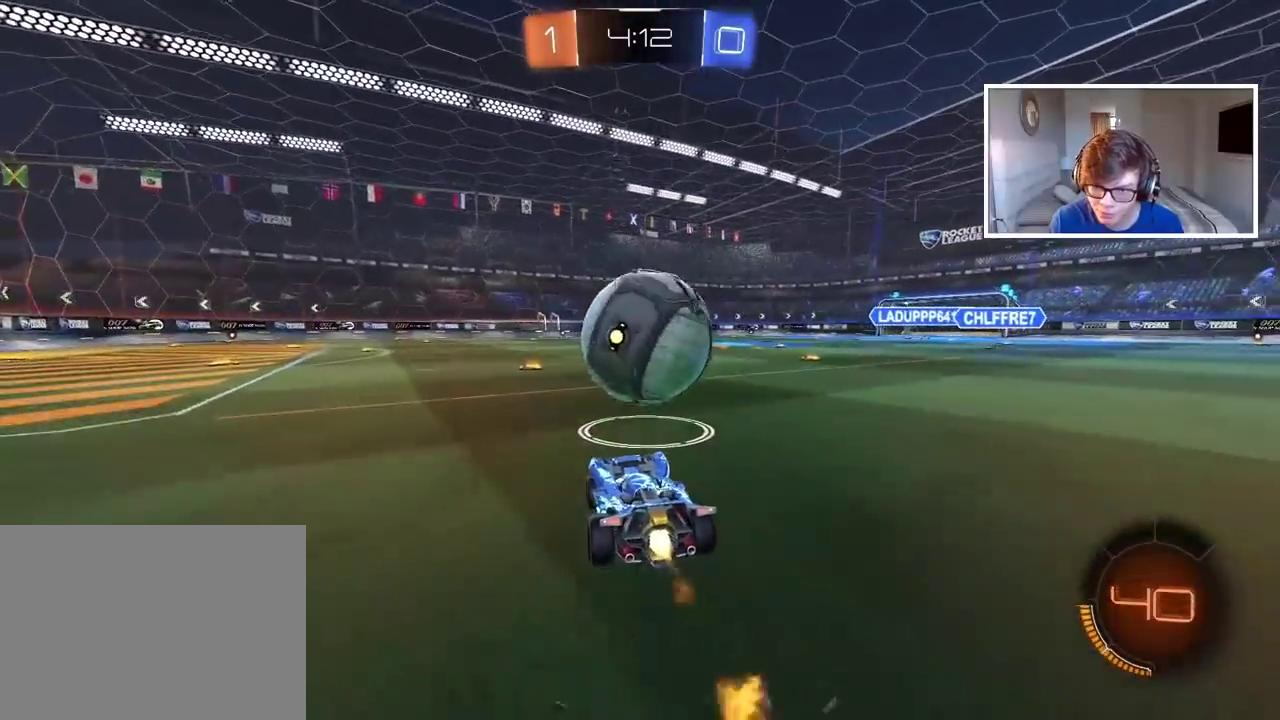
{"buttons": ["CIRCLE", "R2"], "left_stick": "center", "right_stick": "center", "events": [[367, "left_stick", "left"], [467, "left_stick", "center"]]}
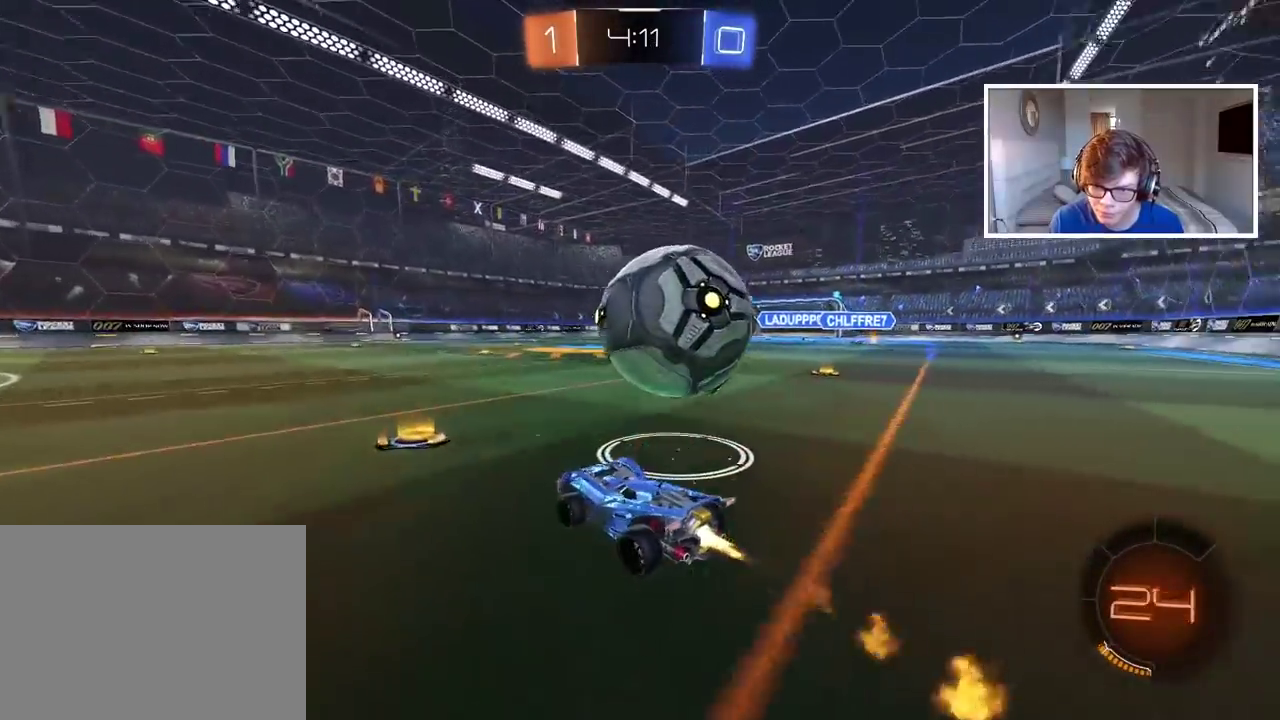
{"buttons": ["R2"], "left_stick": "right", "right_stick": "center", "events": [[300, "CIRCLE", "up"], [450, "left_stick", "right"]]}
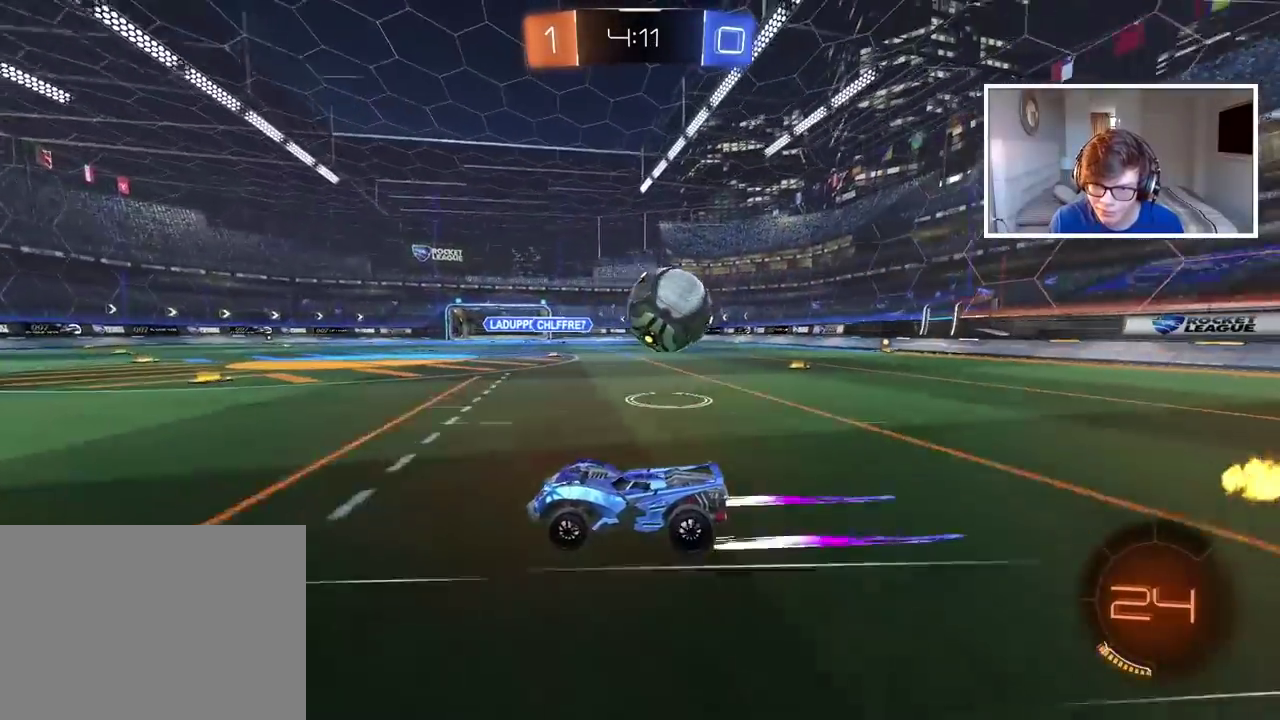
{"buttons": ["R2"], "left_stick": "right", "right_stick": "center", "events": [[117, "left_stick", "center"], [183, "left_stick", "right"]]}
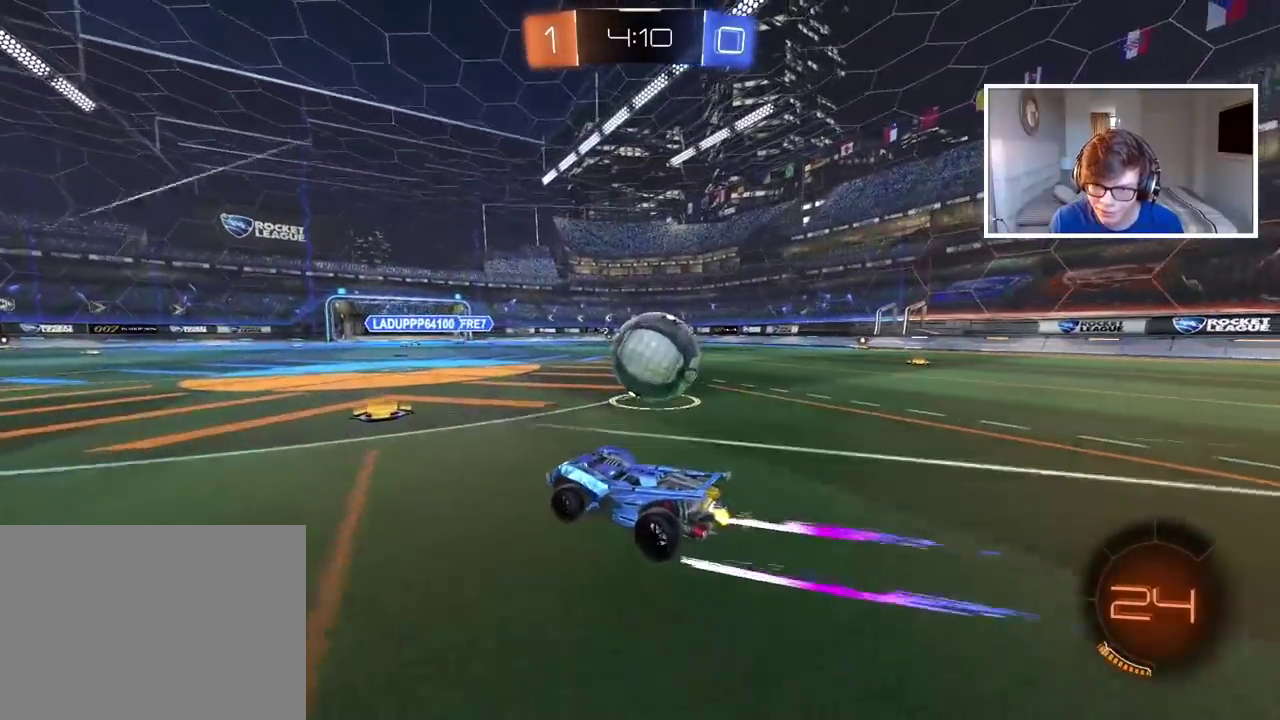
{"buttons": ["L2", "R2"], "left_stick": "right", "right_stick": "center", "events": [[100, "CIRCLE", "down"], [133, "CROSS", "down"], [200, "CIRCLE", "up"], [200, "CROSS", "up"], [200, "left_stick", "down-left"], [217, "L2", "down"], [267, "CIRCLE", "down"], [283, "CROSS", "down"], [417, "left_stick", "up-right"], [433, "CIRCLE", "up"], [433, "CROSS", "up"], [500, "left_stick", "right"]]}
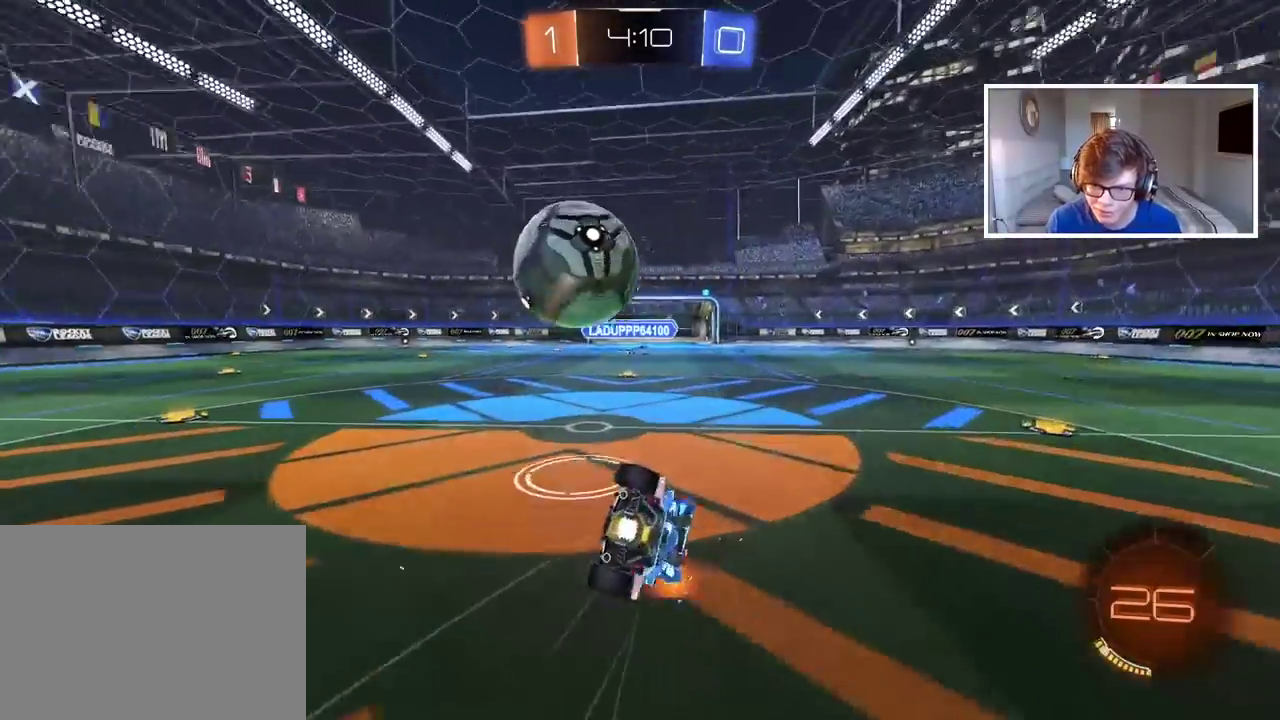
{"buttons": [], "left_stick": "down-right", "right_stick": "center"}
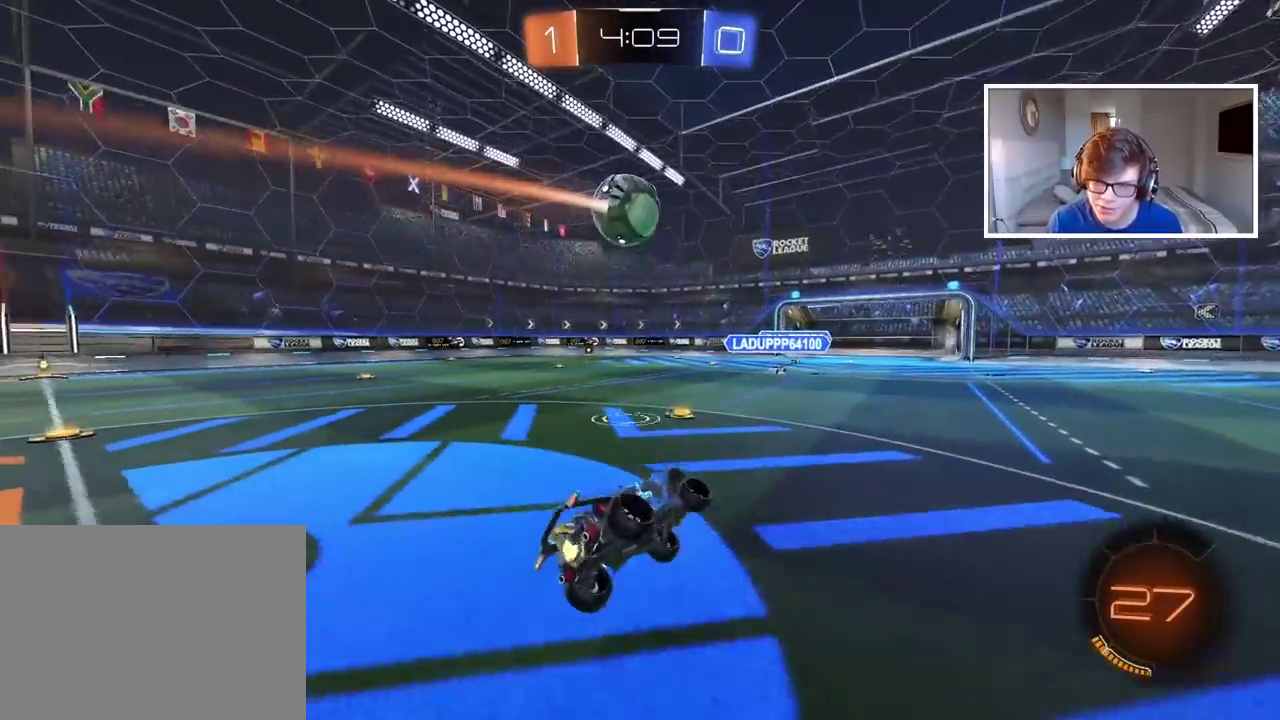
{"buttons": [], "left_stick": "down-left", "right_stick": "center"}
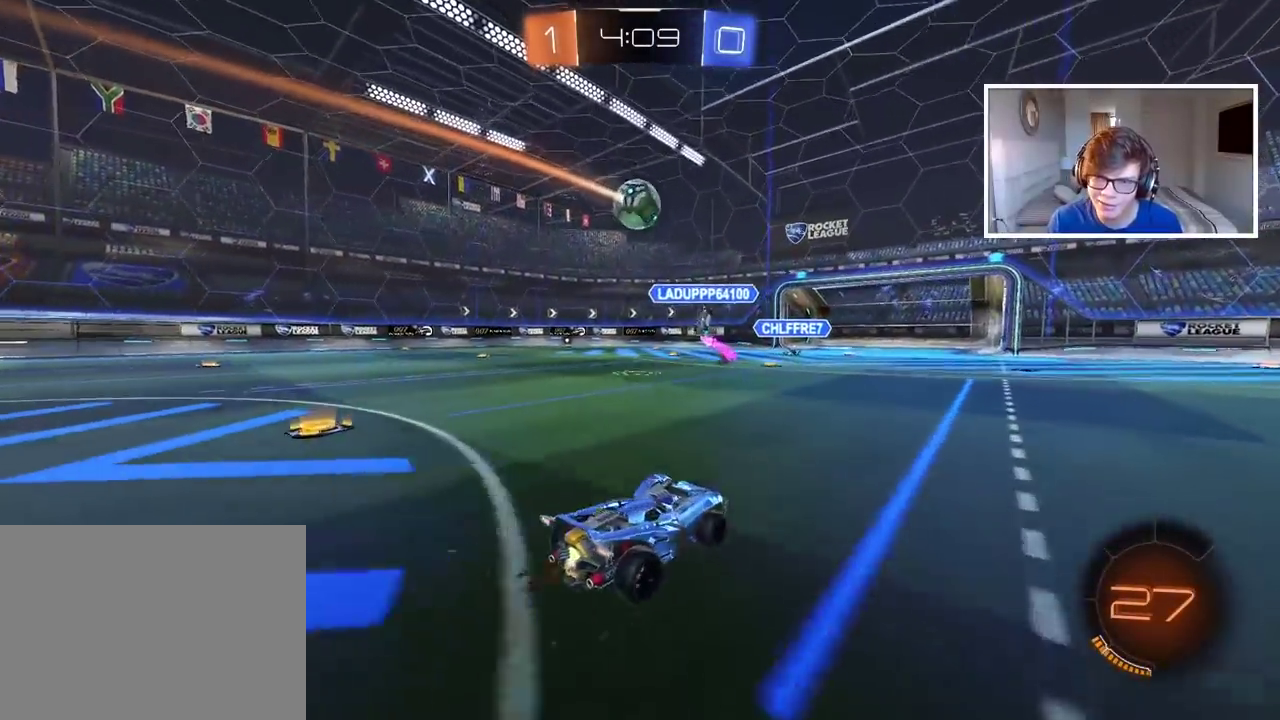
{"buttons": [], "left_stick": "left", "right_stick": "center", "events": [[17, "left_stick", "left"]]}
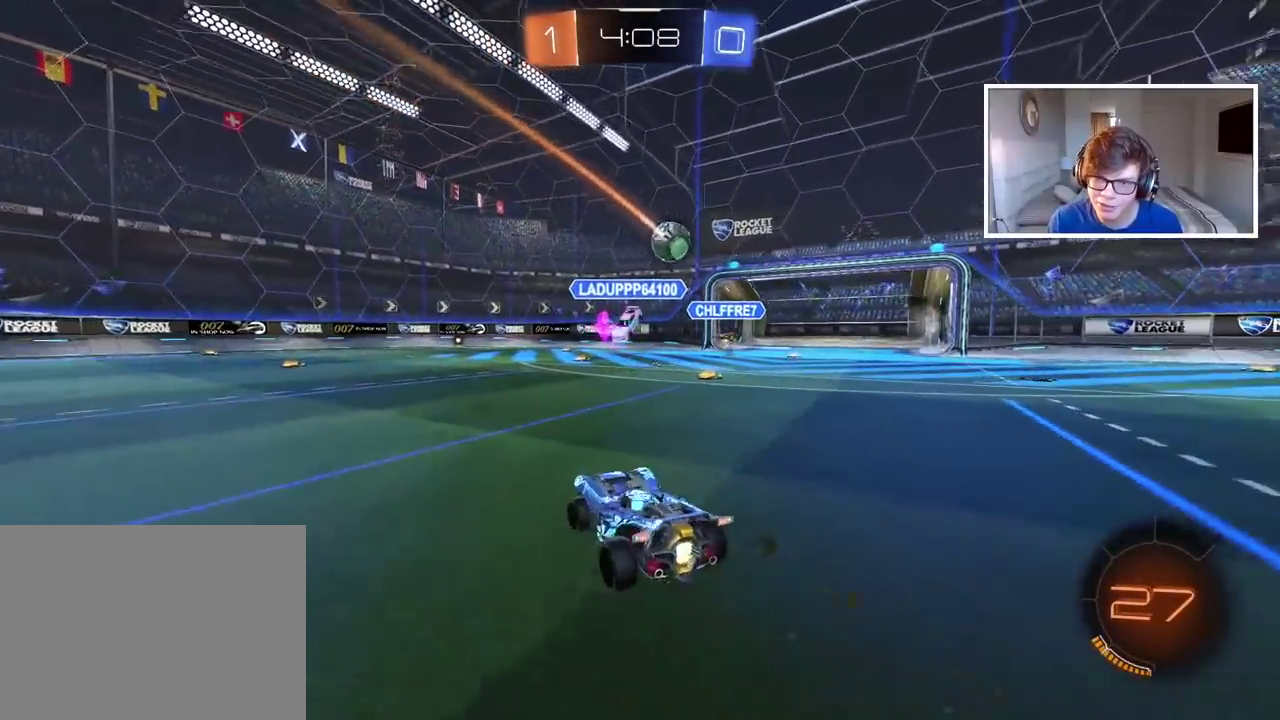
{"buttons": ["R2"], "left_stick": "center", "right_stick": "center", "events": [[267, "R2", "down"], [283, "left_stick", "center"]]}
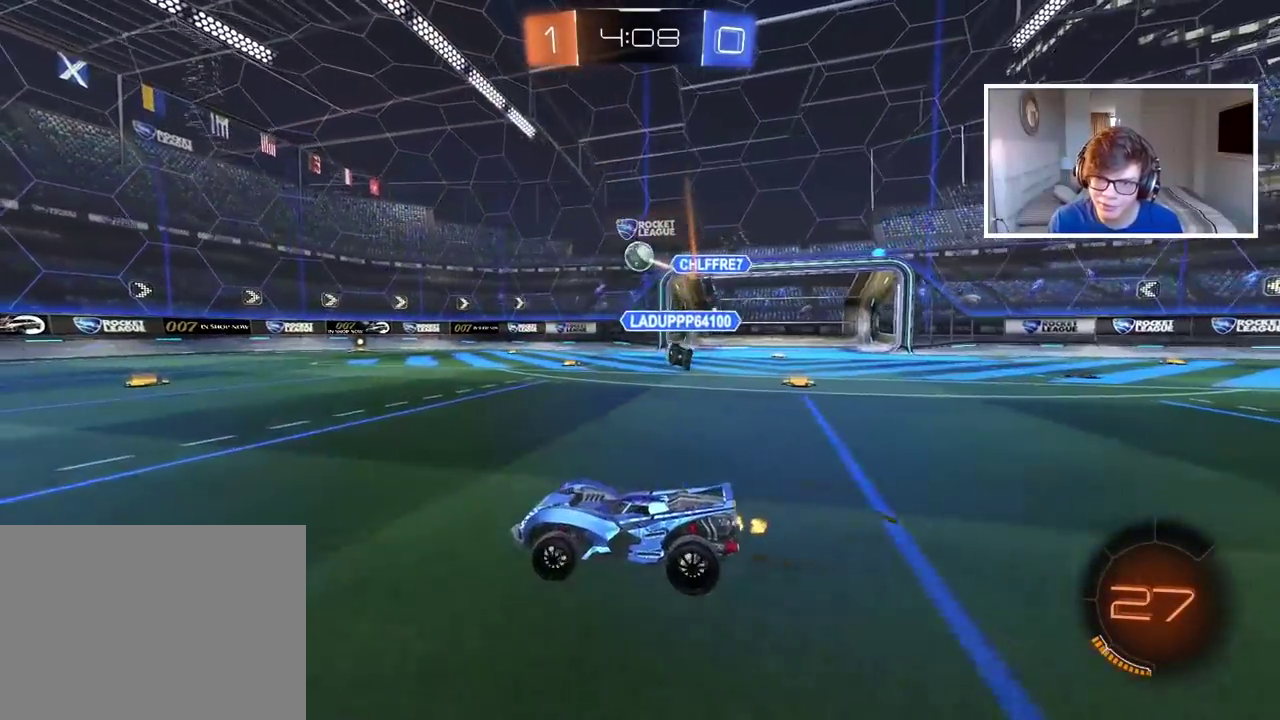
{"buttons": ["R2"], "left_stick": "center", "right_stick": "center", "events": [[100, "left_stick", "right"], [350, "left_stick", "center"]]}
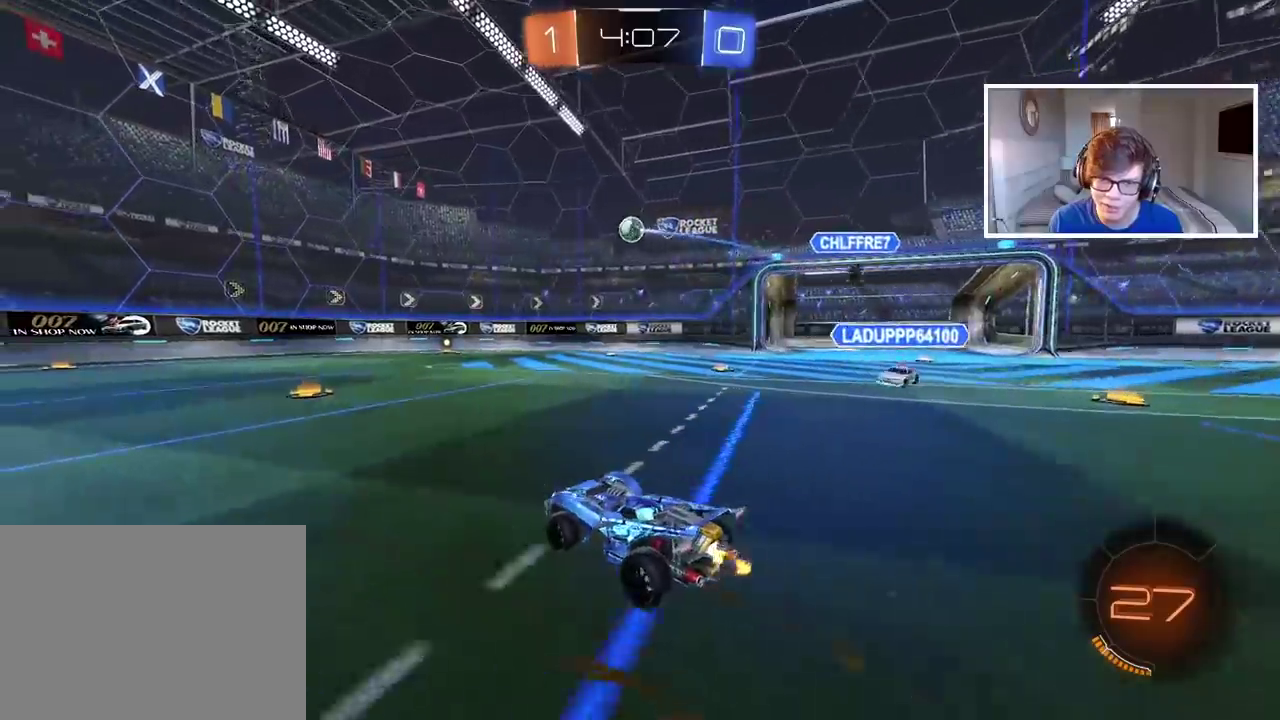
{"buttons": ["R2"], "left_stick": "left", "right_stick": "left", "events": [[400, "right_stick", "left"], [417, "left_stick", "left"]]}
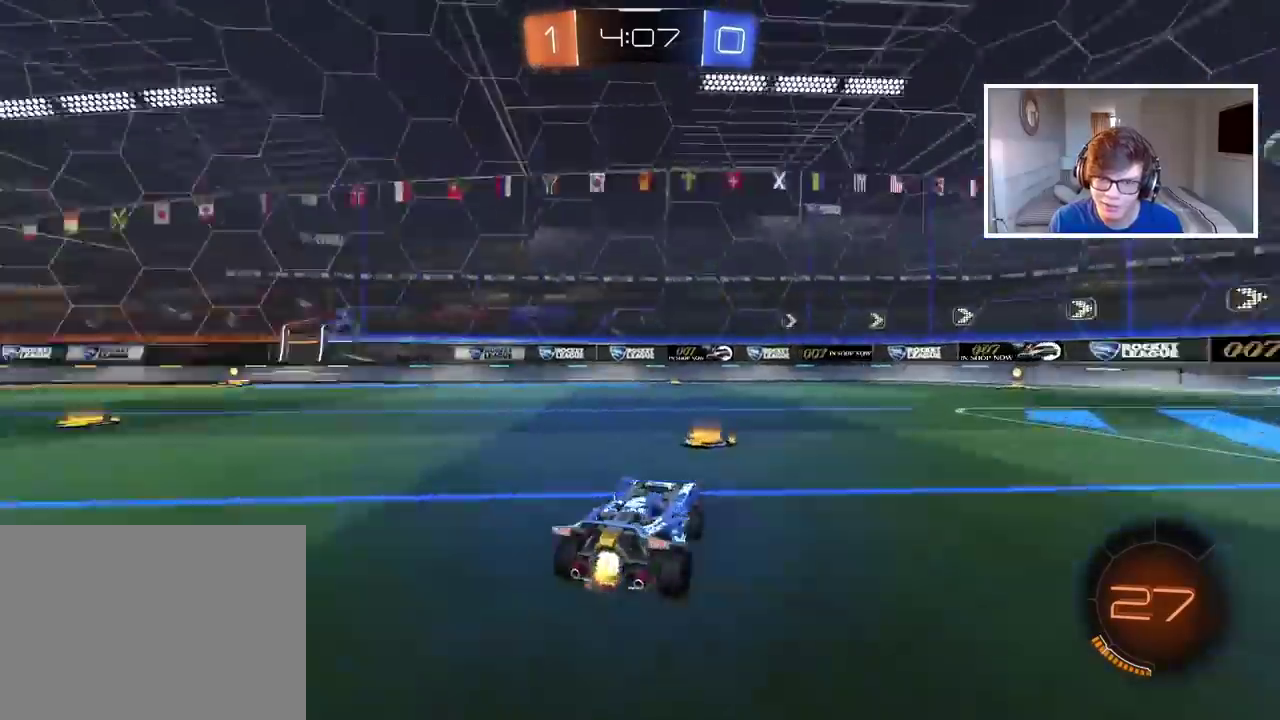
{"buttons": [], "left_stick": "right", "right_stick": "center", "events": [[83, "left_stick", "center"], [83, "right_stick", "center"], [100, "R2", "up"], [400, "left_stick", "right"]]}
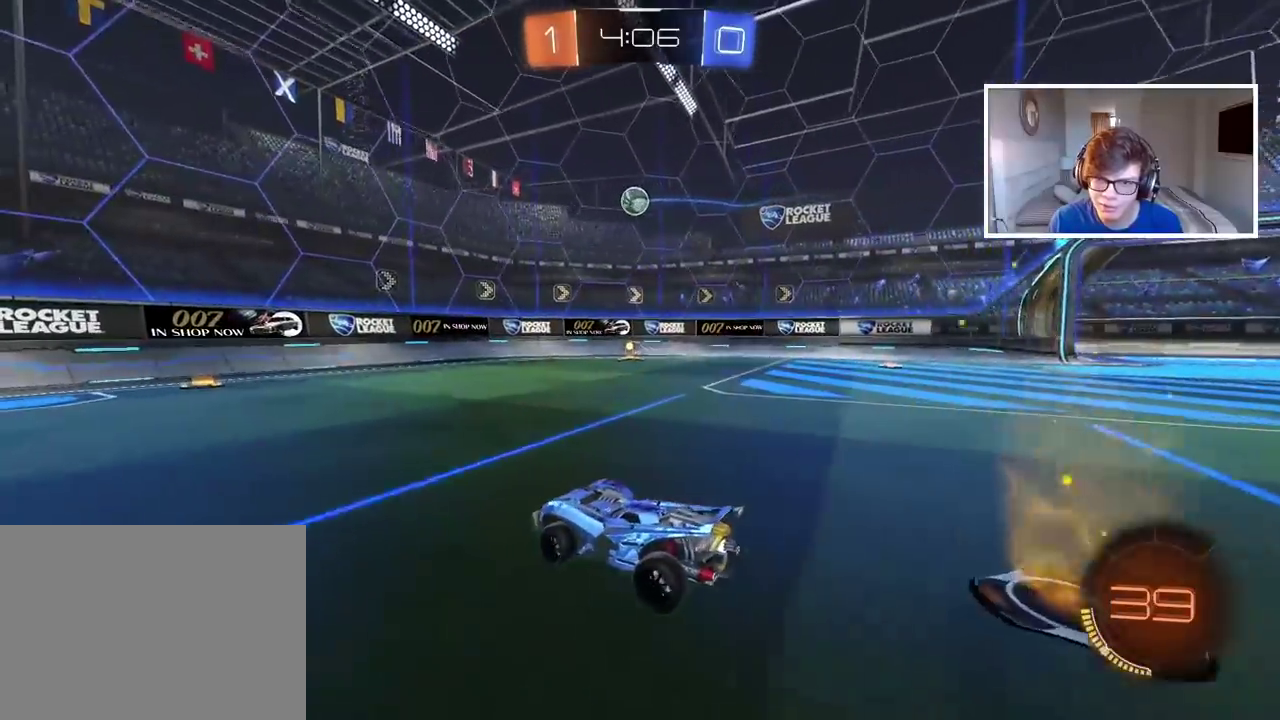
{"buttons": ["R2"], "left_stick": "center", "right_stick": "center", "events": [[17, "R2", "down"], [67, "left_stick", "center"], [117, "left_stick", "left"], [250, "left_stick", "center"]]}
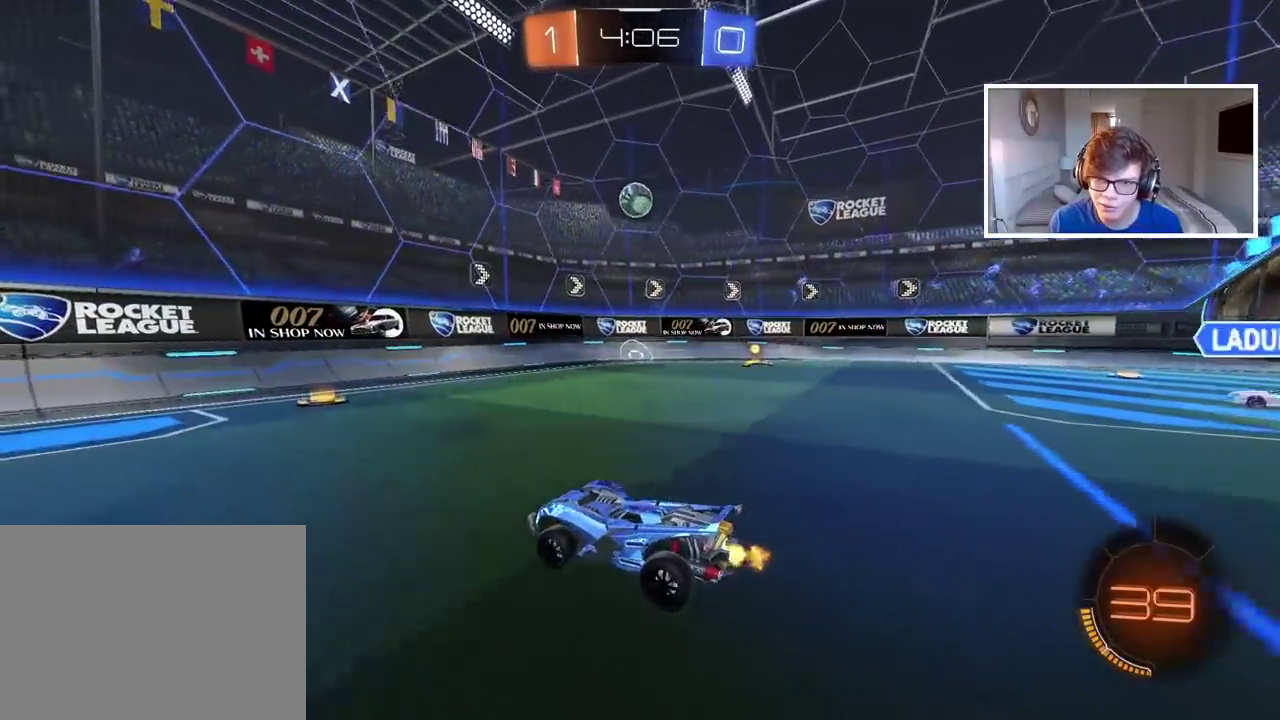
{"buttons": ["CIRCLE", "R2"], "left_stick": "right", "right_stick": "center", "events": [[117, "left_stick", "right"], [283, "CIRCLE", "down"], [300, "left_stick", "center"], [450, "left_stick", "right"]]}